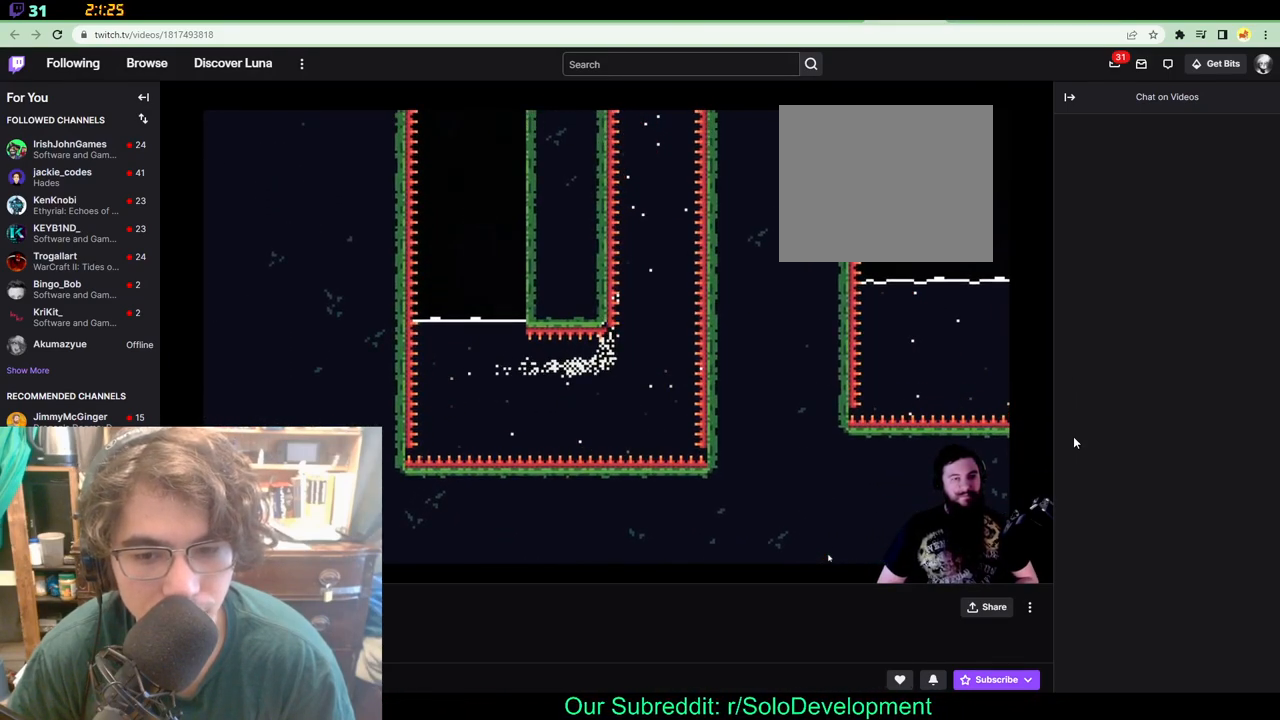
Gameplay with a controller (Xbox layout); each line is a JSON object with the inputs held at the frame after it. "events" lists button and stick changes between this image and that frame as [ms after this image, input, new state], when the widget could be followed in between. Not read: B L1 L2 R1 R2 R3.
{"buttons": ["DPAD_RIGHT"], "left_stick": "center", "right_stick": "center", "events": [[200, "DPAD_RIGHT", "down"]]}
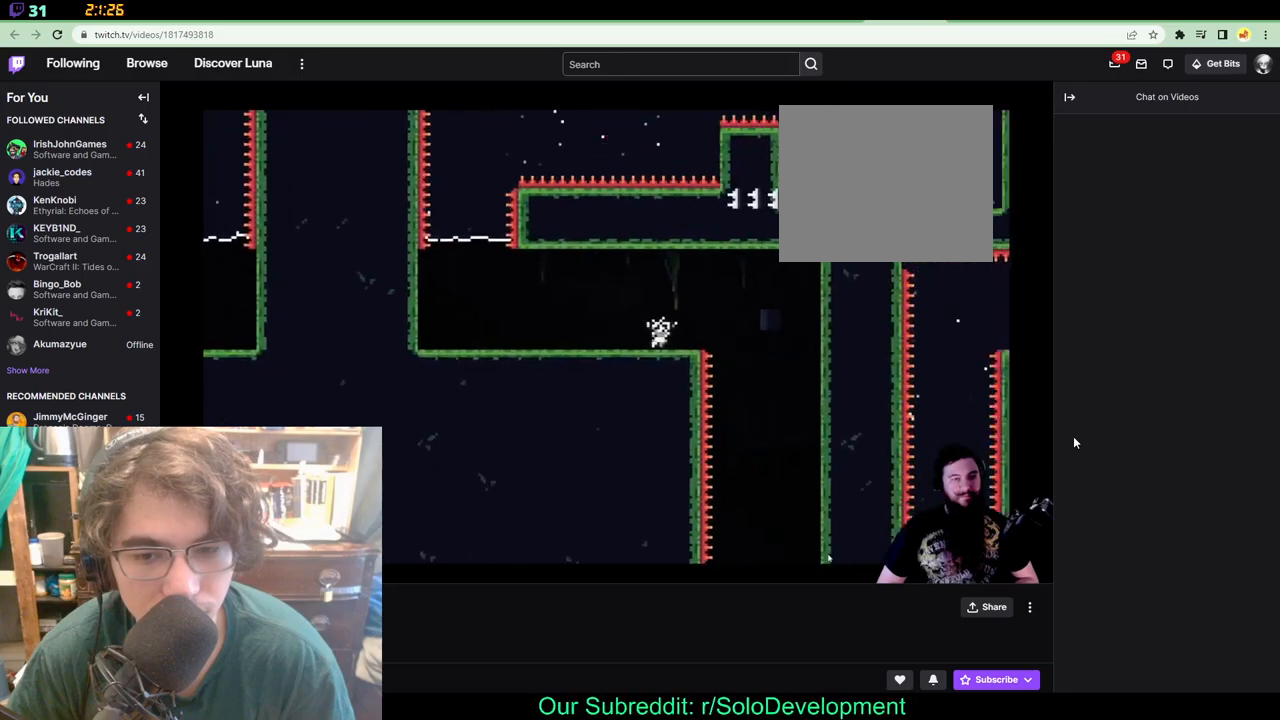
{"buttons": ["DPAD_RIGHT"], "left_stick": "center", "right_stick": "center", "events": []}
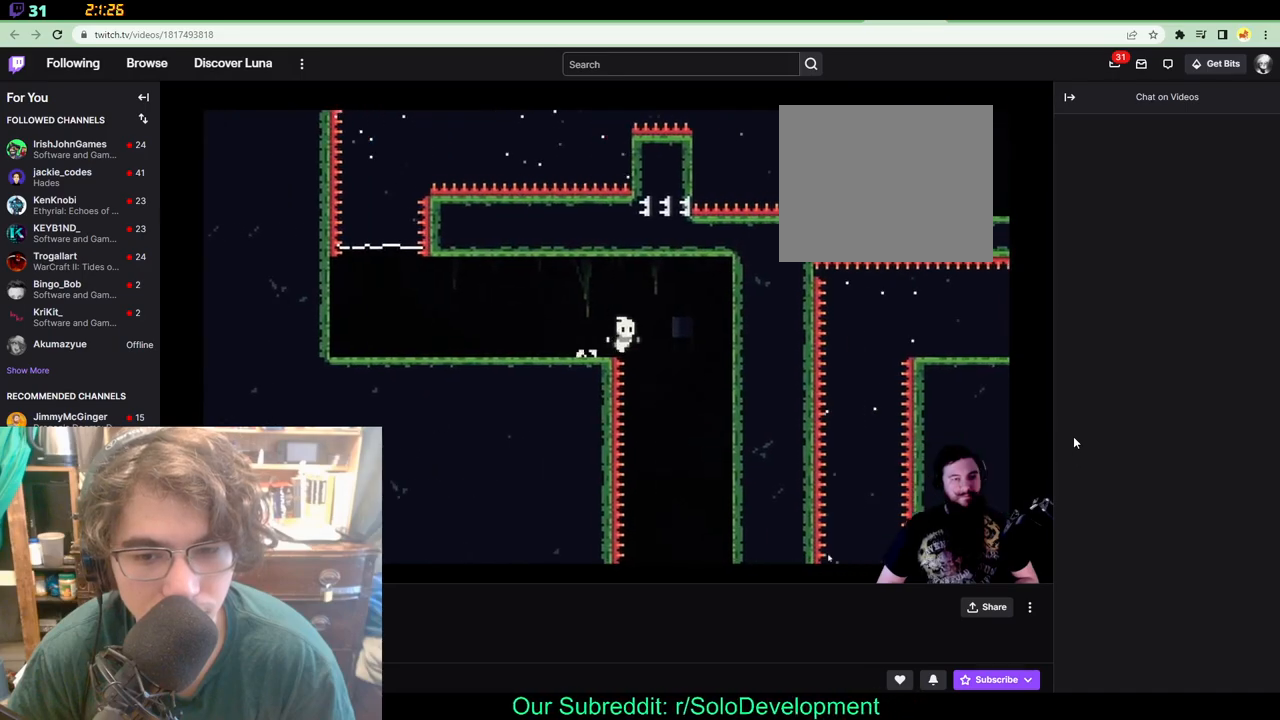
{"buttons": [], "left_stick": "center", "right_stick": "center", "events": [[200, "DPAD_RIGHT", "up"]]}
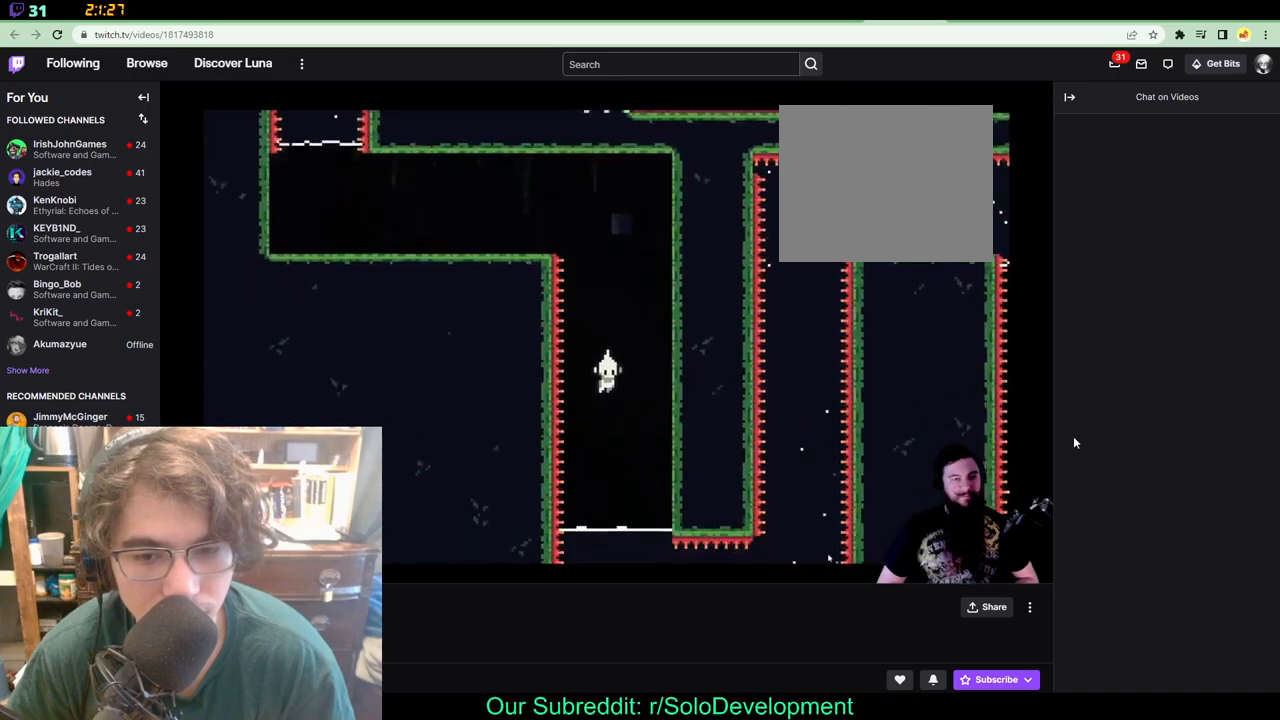
{"buttons": ["DPAD_RIGHT"], "left_stick": "center", "right_stick": "center", "events": [[483, "DPAD_RIGHT", "down"]]}
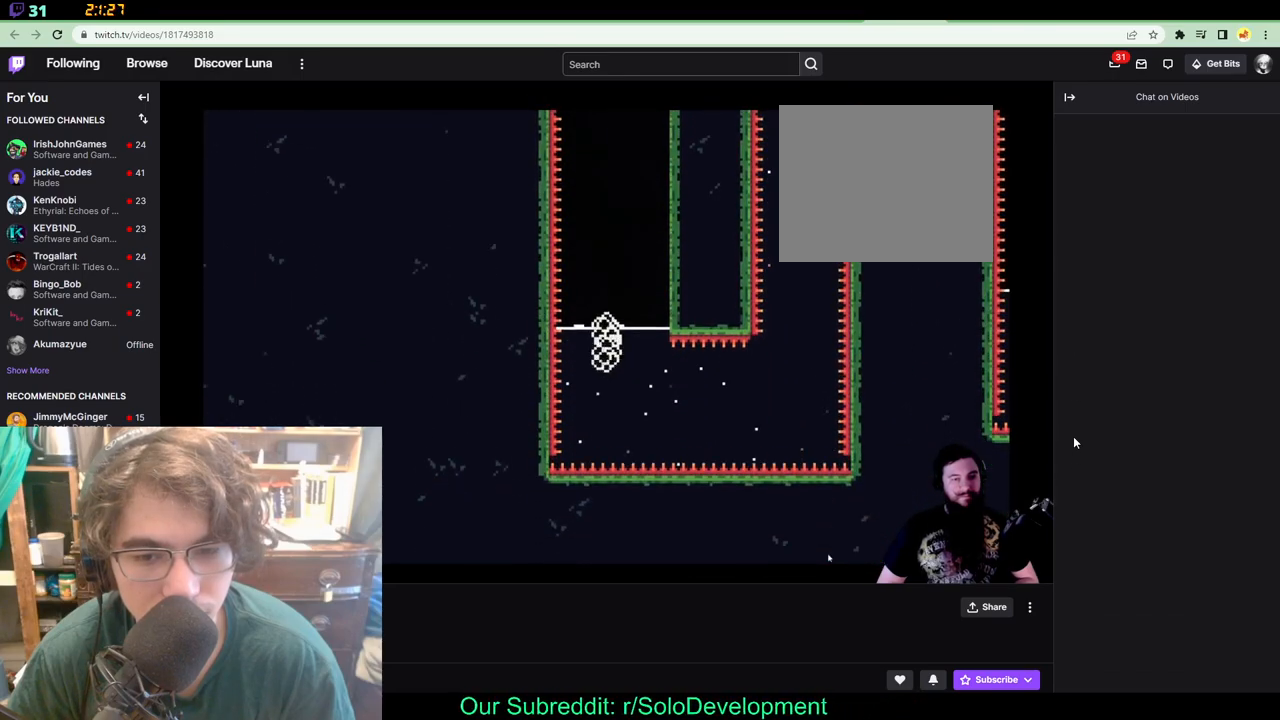
{"buttons": [], "left_stick": "center", "right_stick": "center", "events": [[350, "DPAD_RIGHT", "up"]]}
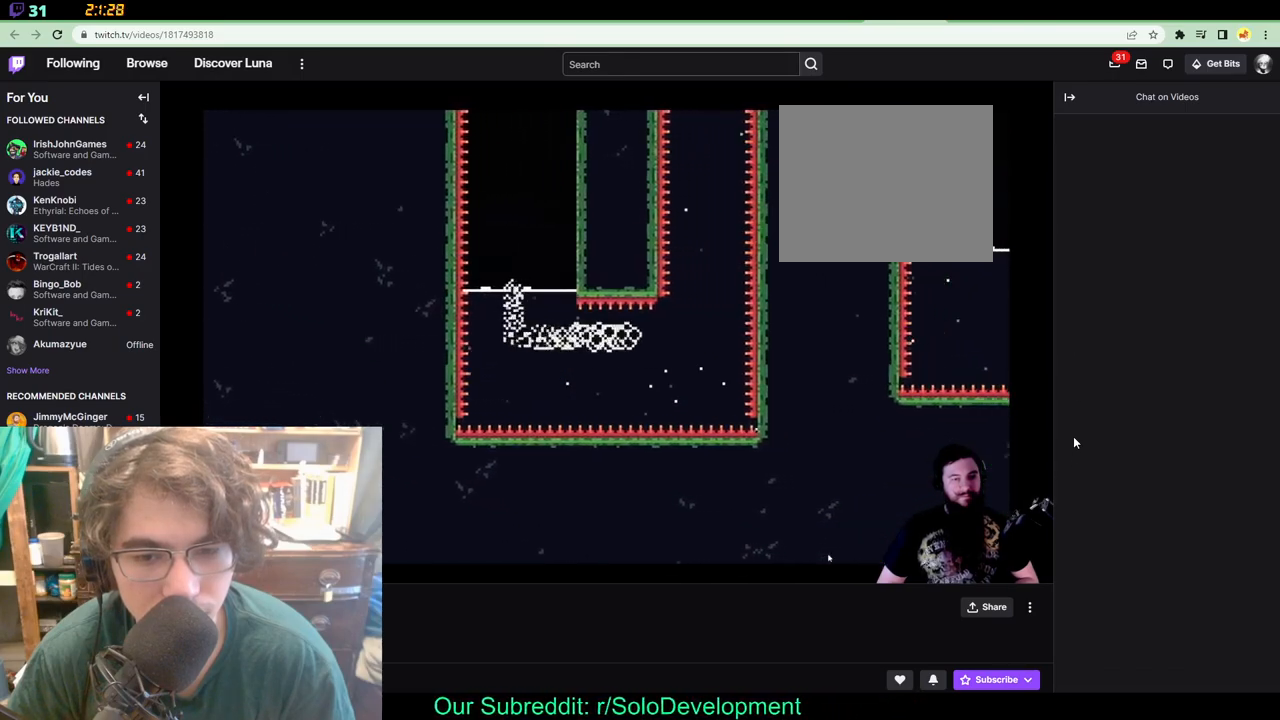
{"buttons": ["DPAD_UP"], "left_stick": "center", "right_stick": "center", "events": [[383, "DPAD_UP", "down"]]}
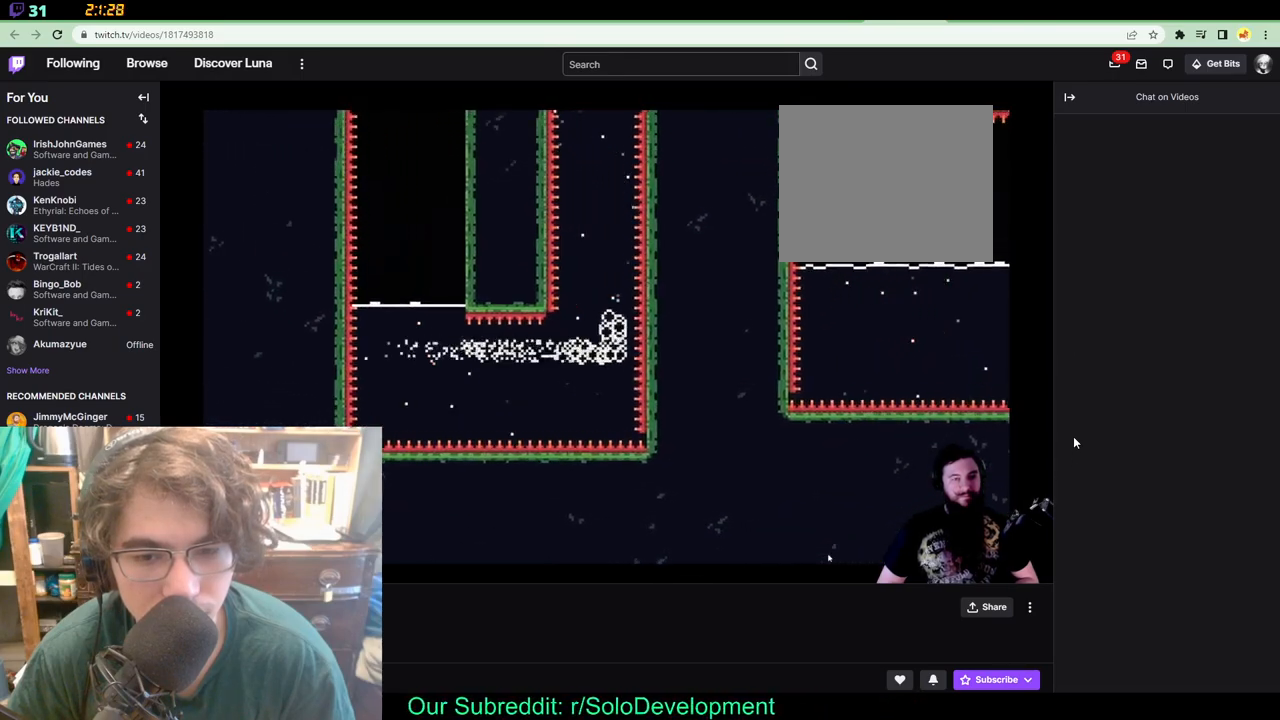
{"buttons": [], "left_stick": "center", "right_stick": "center", "events": [[133, "DPAD_UP", "up"]]}
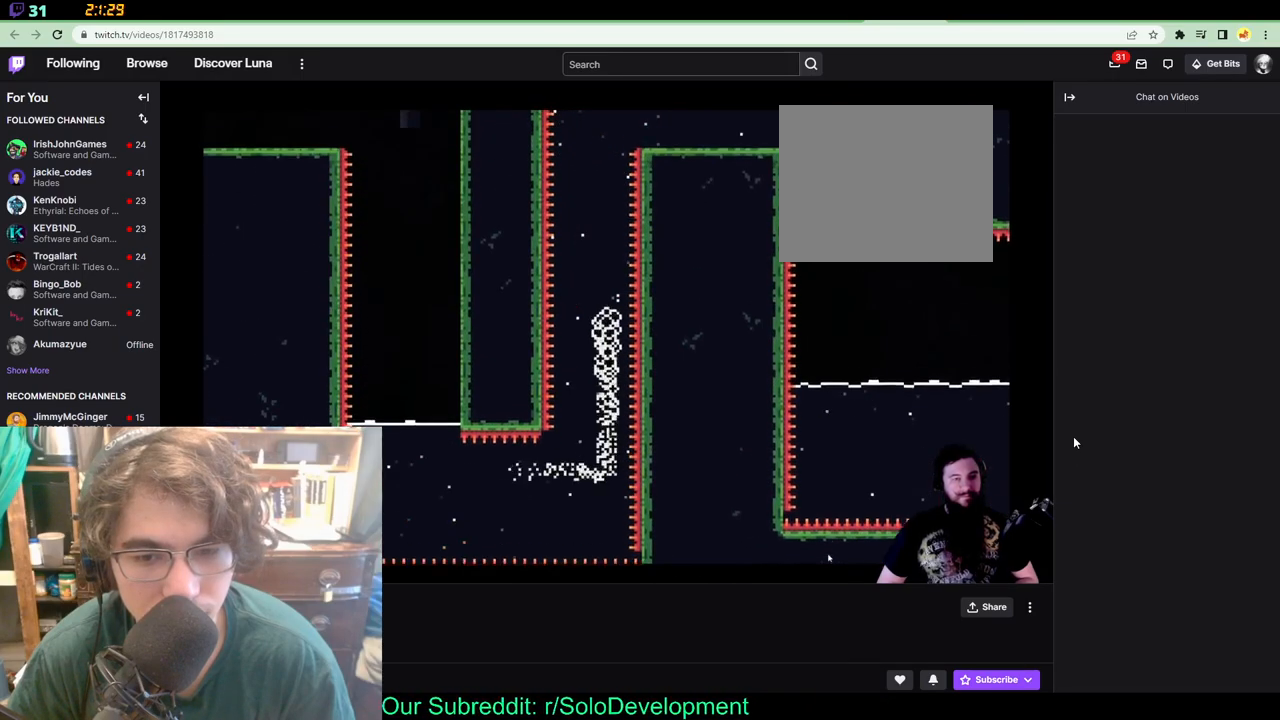
{"buttons": [], "left_stick": "center", "right_stick": "center", "events": []}
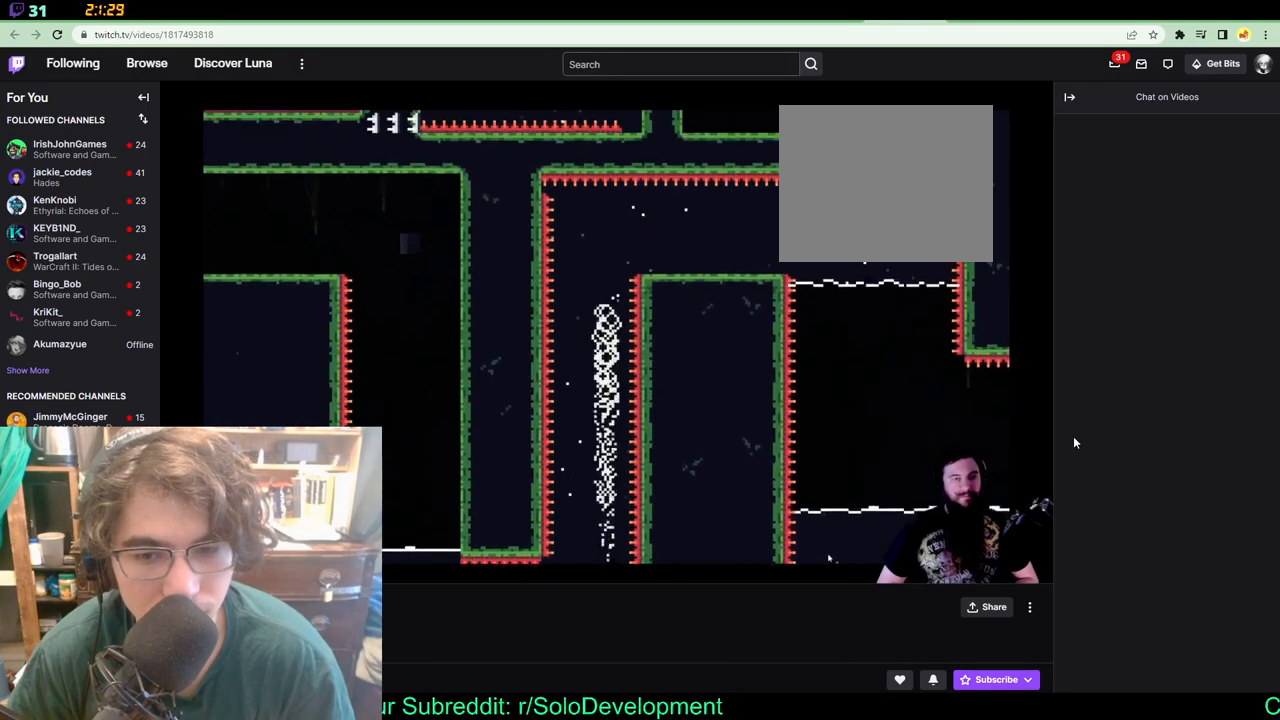
{"buttons": [], "left_stick": "center", "right_stick": "center", "events": [[283, "DPAD_RIGHT", "down"], [500, "DPAD_RIGHT", "up"]]}
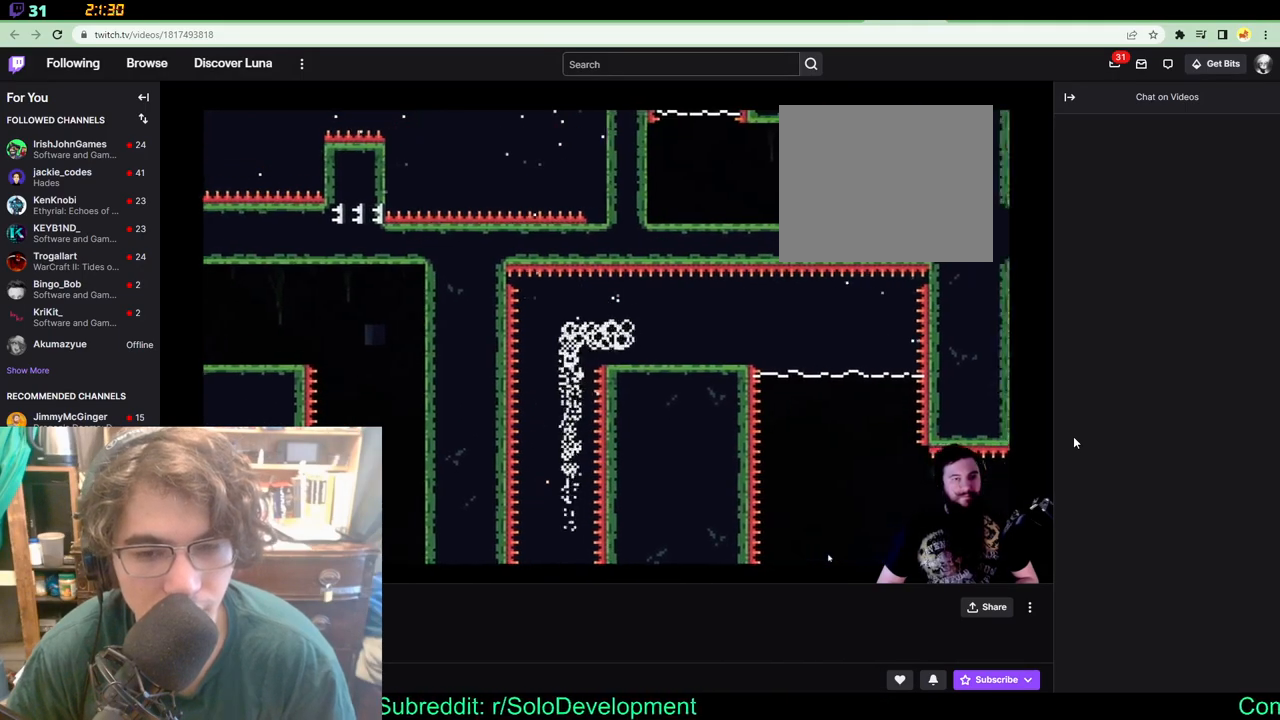
{"buttons": [], "left_stick": "center", "right_stick": "center", "events": []}
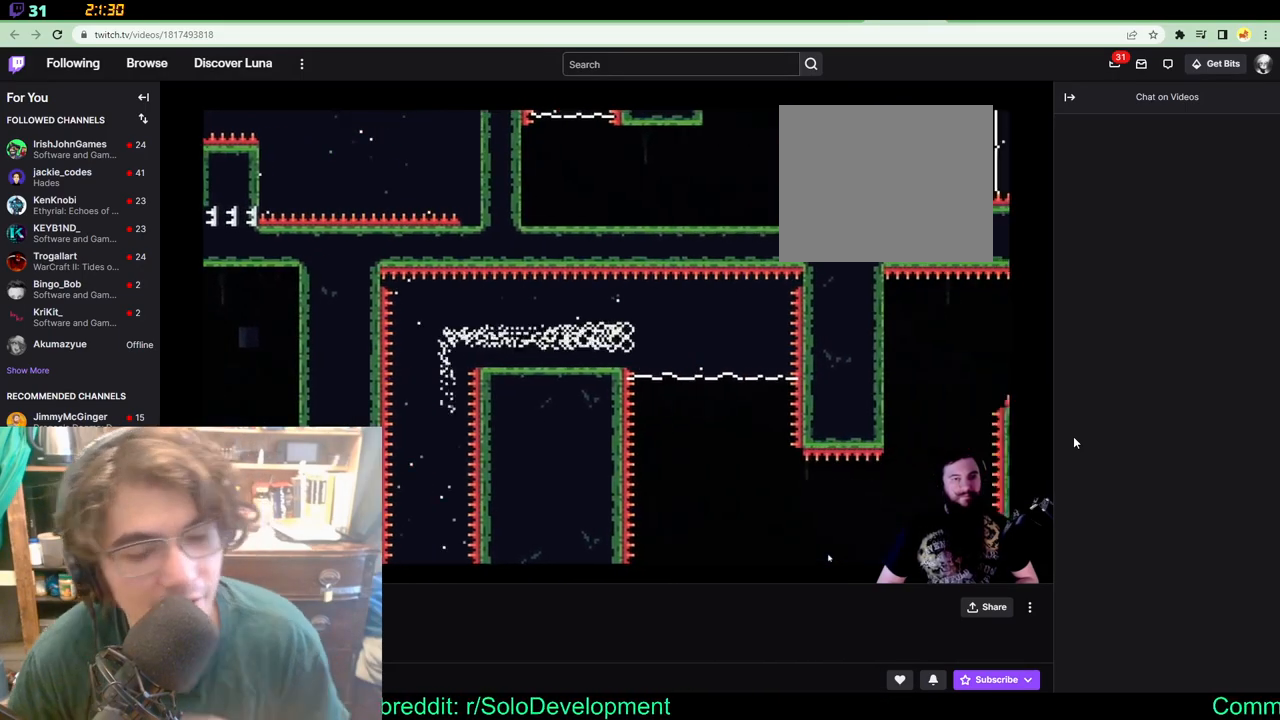
{"buttons": [], "left_stick": "center", "right_stick": "center", "events": [[333, "DPAD_DOWN", "down"], [500, "DPAD_DOWN", "up"]]}
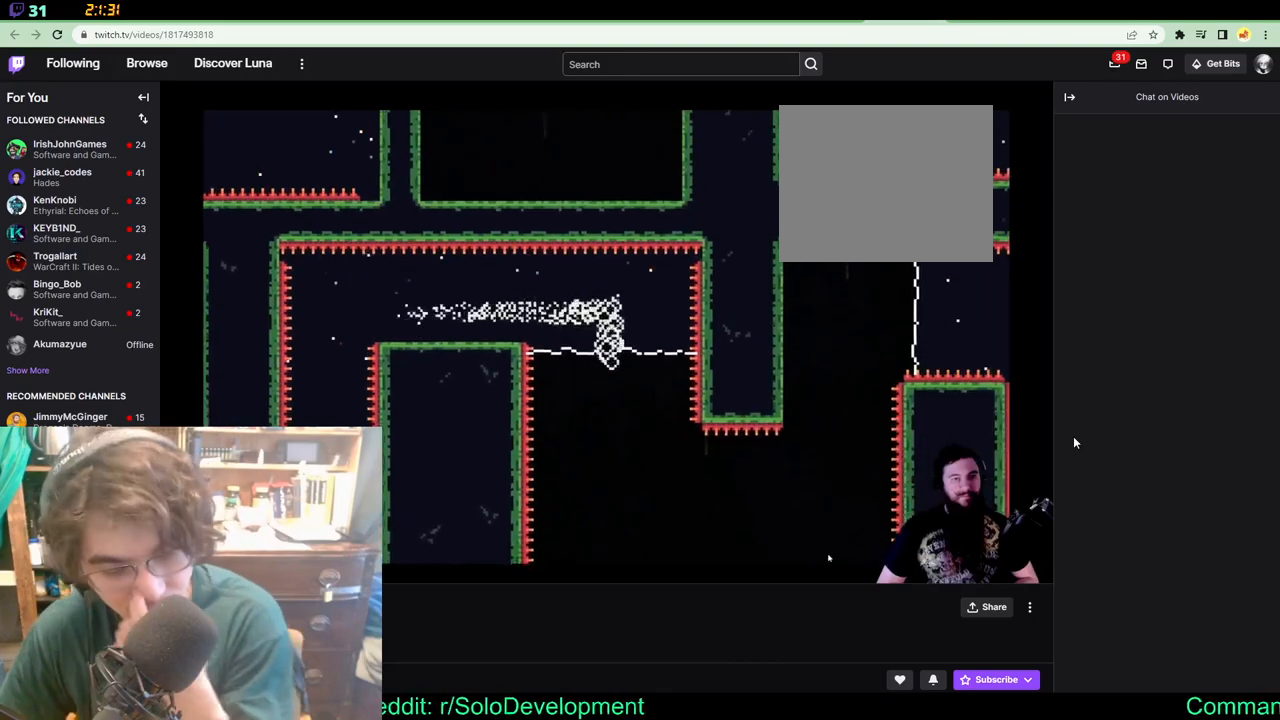
{"buttons": [], "left_stick": "center", "right_stick": "center", "events": []}
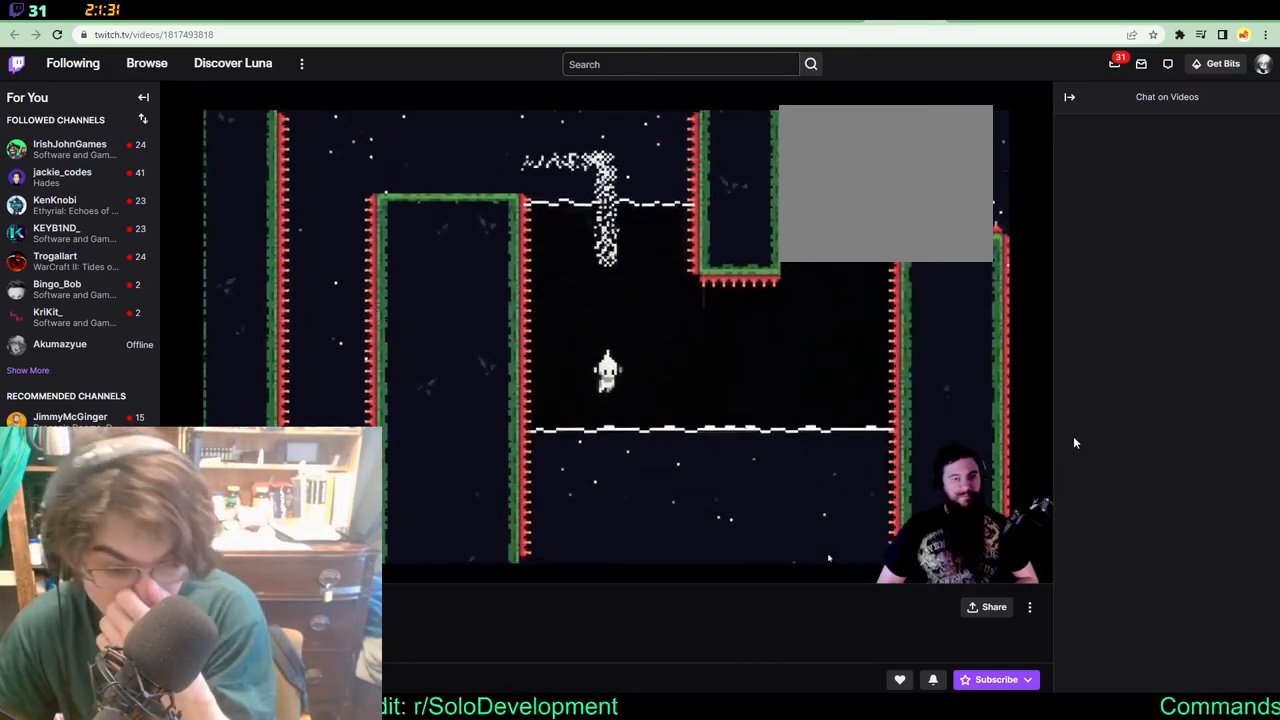
{"buttons": ["DPAD_RIGHT"], "left_stick": "center", "right_stick": "center", "events": [[217, "DPAD_RIGHT", "down"]]}
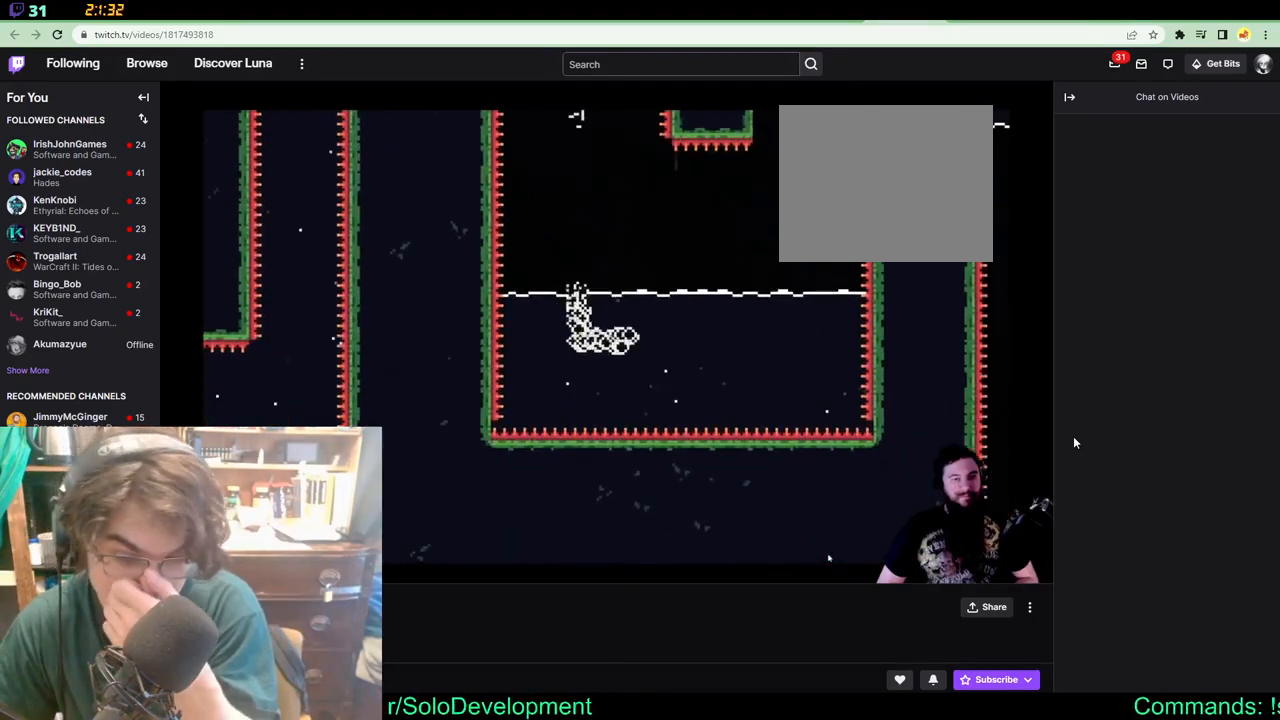
{"buttons": [], "left_stick": "center", "right_stick": "center", "events": [[100, "DPAD_RIGHT", "up"]]}
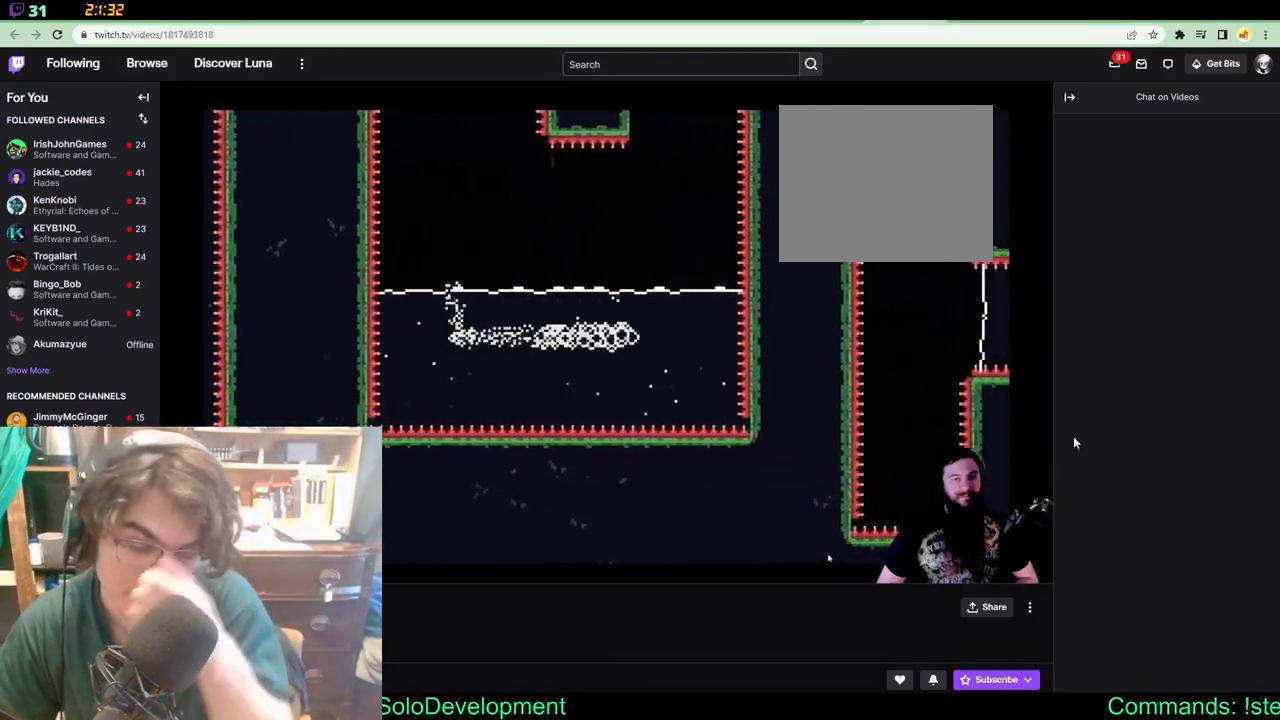
{"buttons": ["DPAD_UP"], "left_stick": "center", "right_stick": "center", "events": [[133, "DPAD_UP", "down"]]}
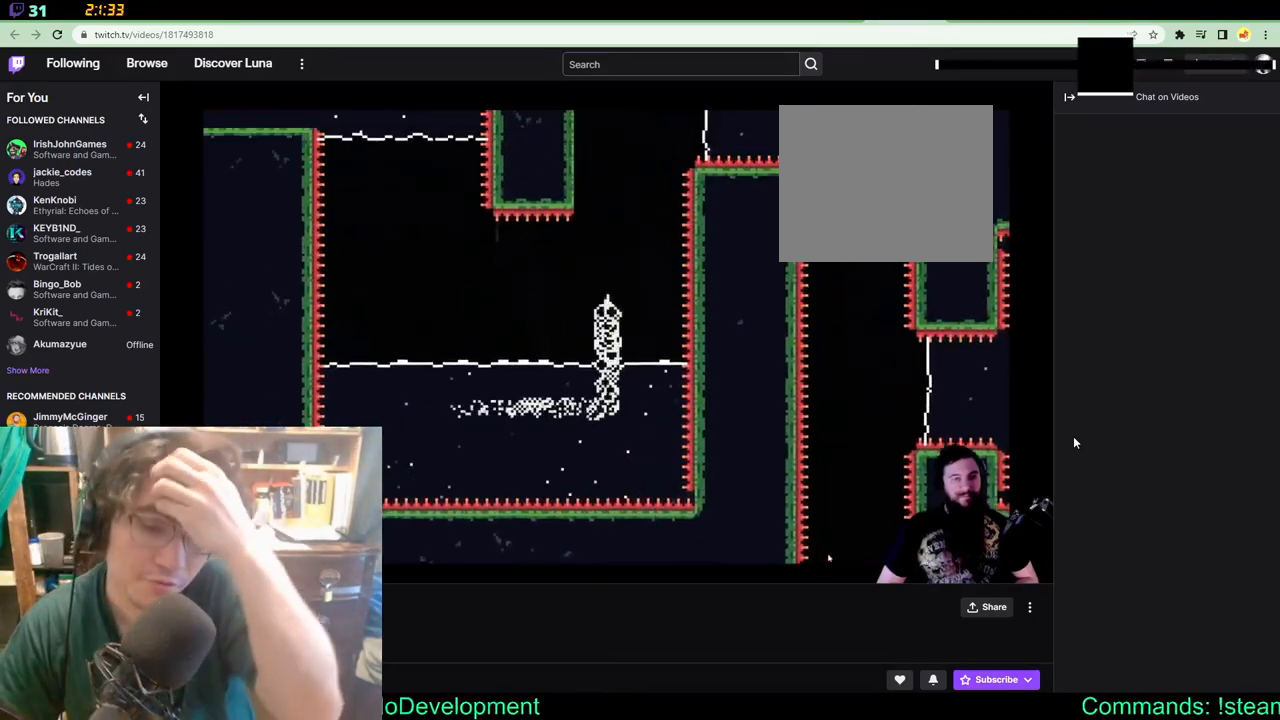
{"buttons": ["DPAD_UP", "DPAD_LEFT"], "left_stick": "center", "right_stick": "center", "events": [[433, "DPAD_LEFT", "down"]]}
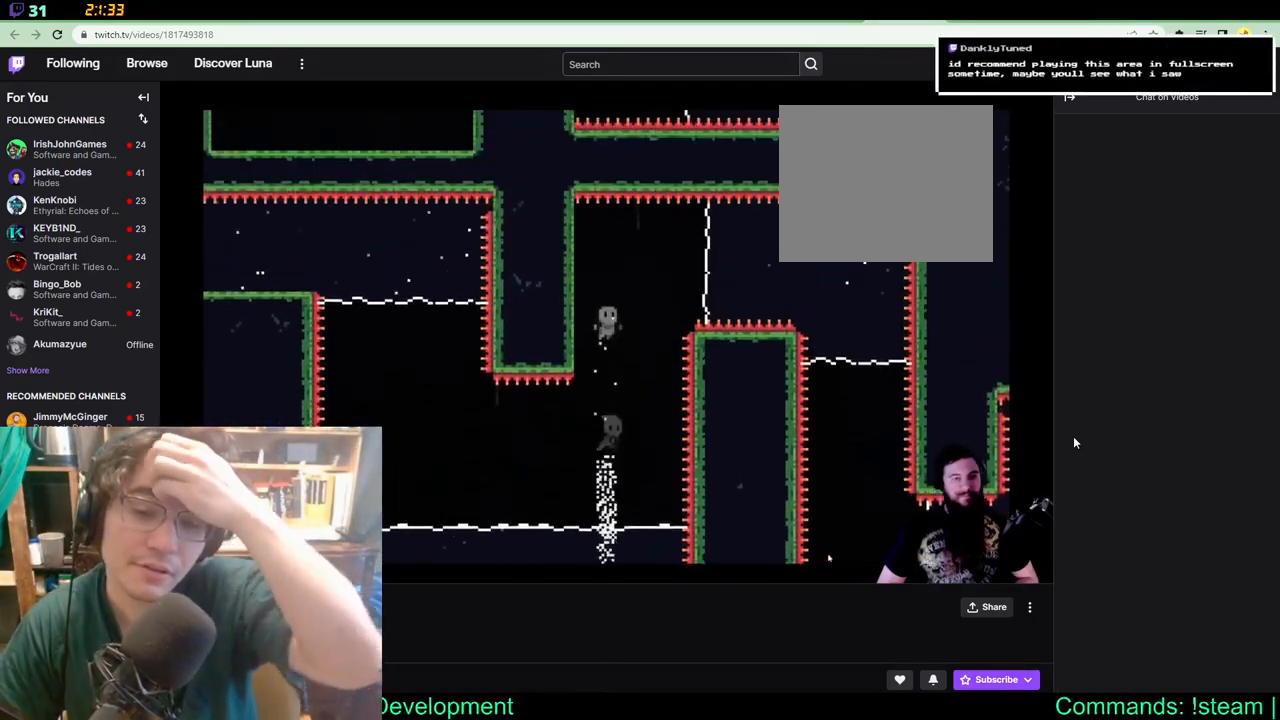
{"buttons": ["DPAD_UP", "DPAD_RIGHT"], "left_stick": "center", "right_stick": "center", "events": [[400, "DPAD_LEFT", "up"], [433, "DPAD_RIGHT", "down"]]}
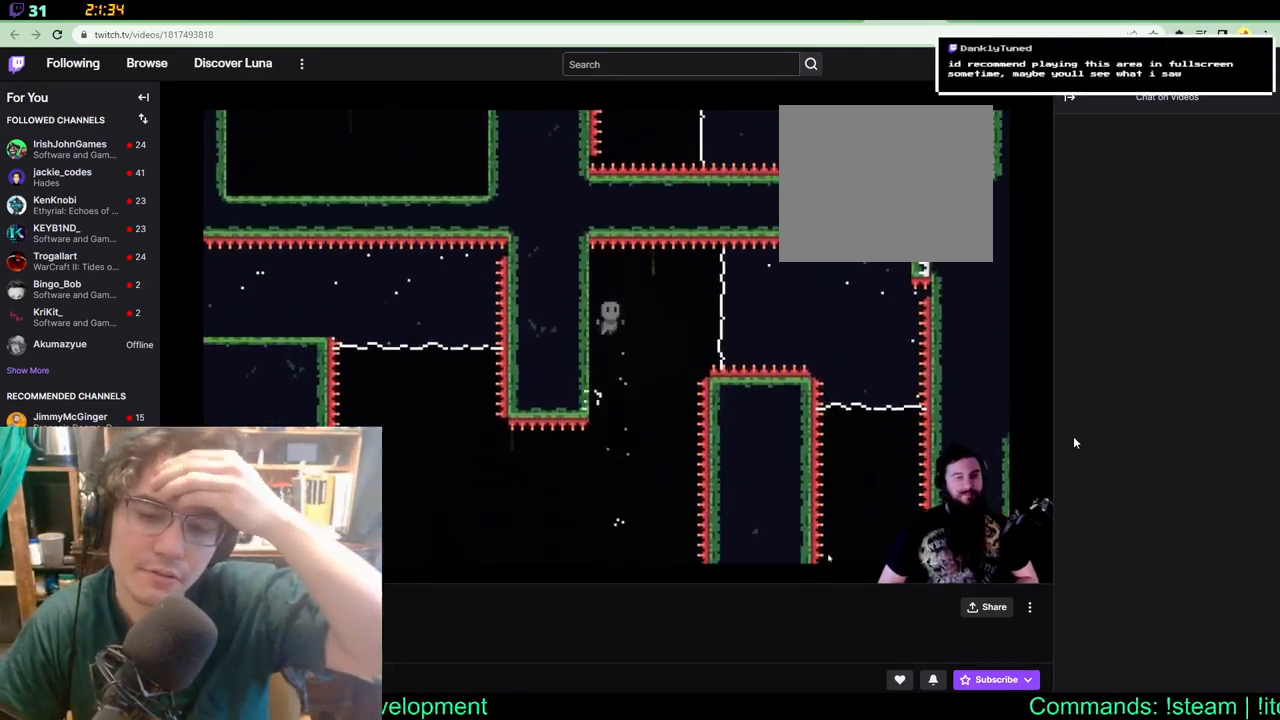
{"buttons": ["DPAD_RIGHT"], "left_stick": "center", "right_stick": "center", "events": [[317, "DPAD_UP", "up"]]}
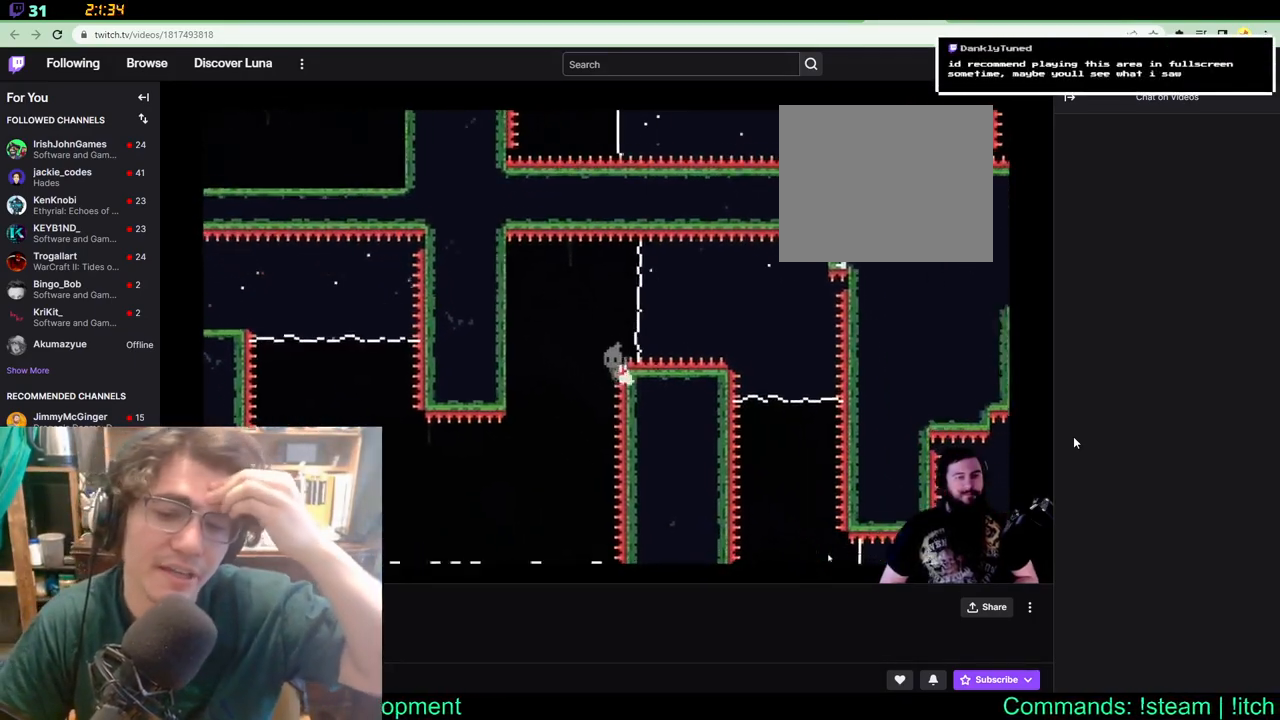
{"buttons": [], "left_stick": "center", "right_stick": "center", "events": [[83, "X", "down"], [267, "X", "up"], [317, "DPAD_RIGHT", "up"]]}
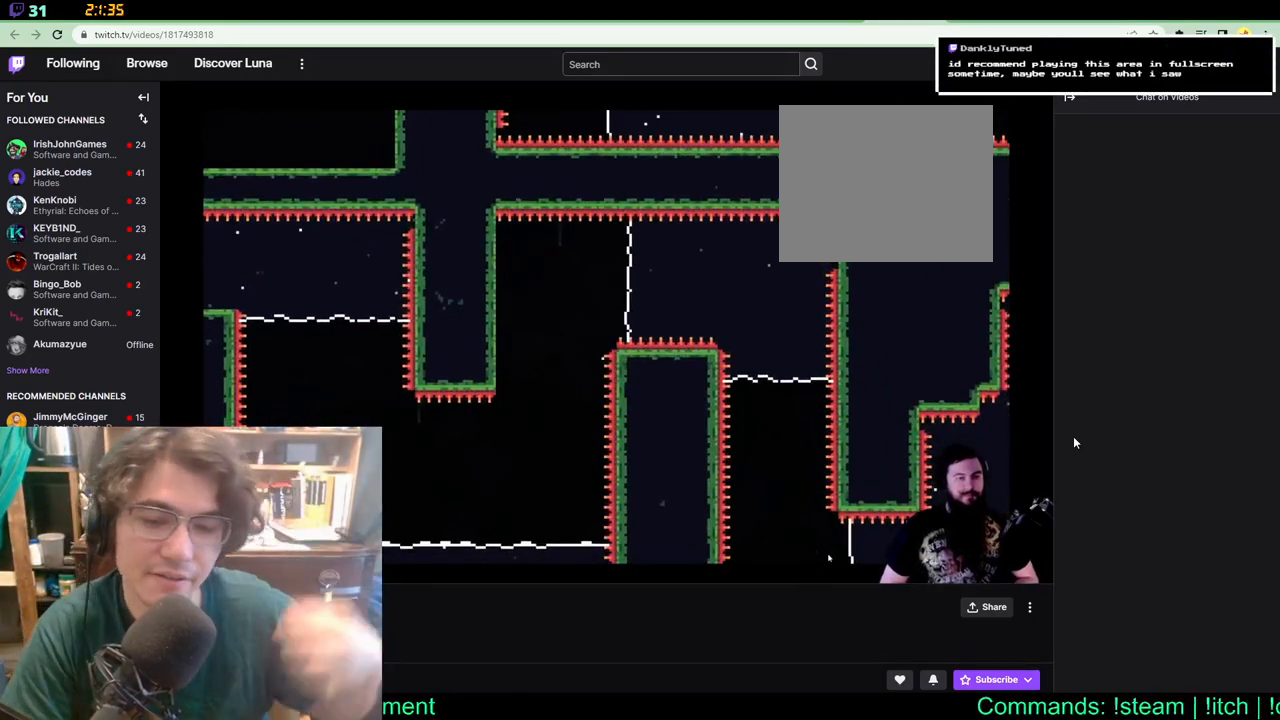
{"buttons": [], "left_stick": "center", "right_stick": "center", "events": []}
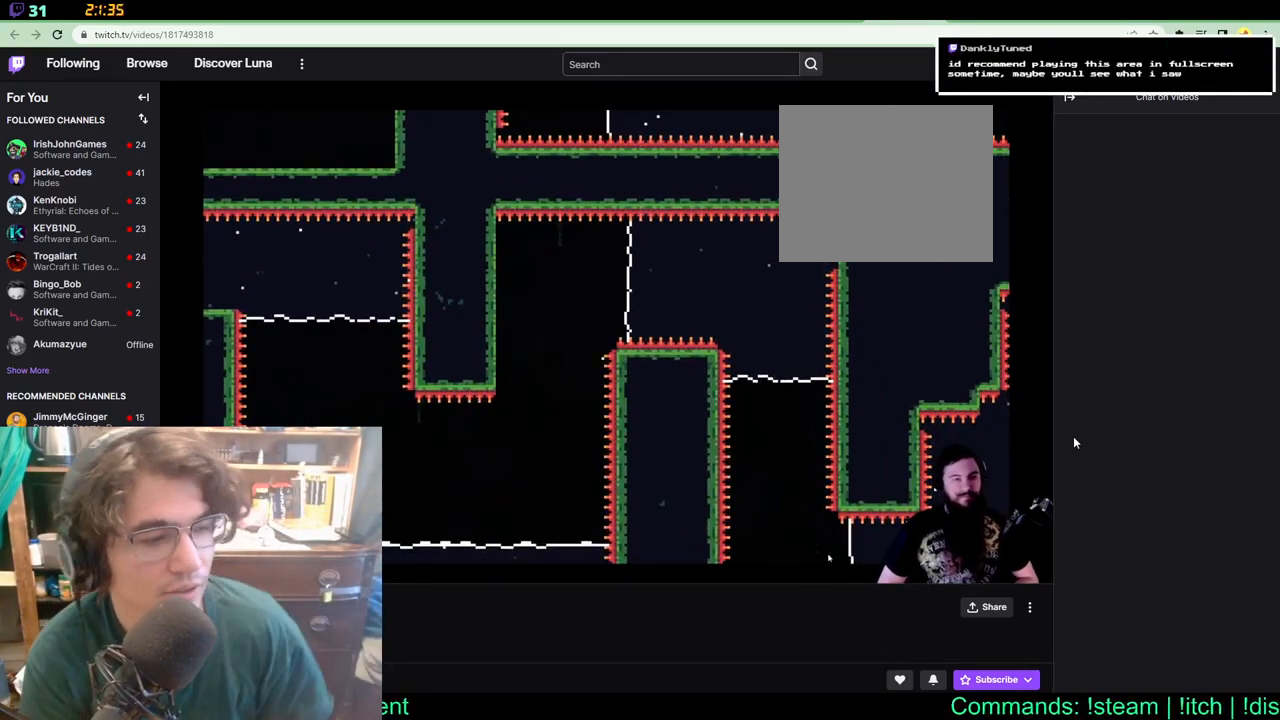
{"buttons": ["DPAD_RIGHT"], "left_stick": "center", "right_stick": "center", "events": [[433, "DPAD_RIGHT", "down"]]}
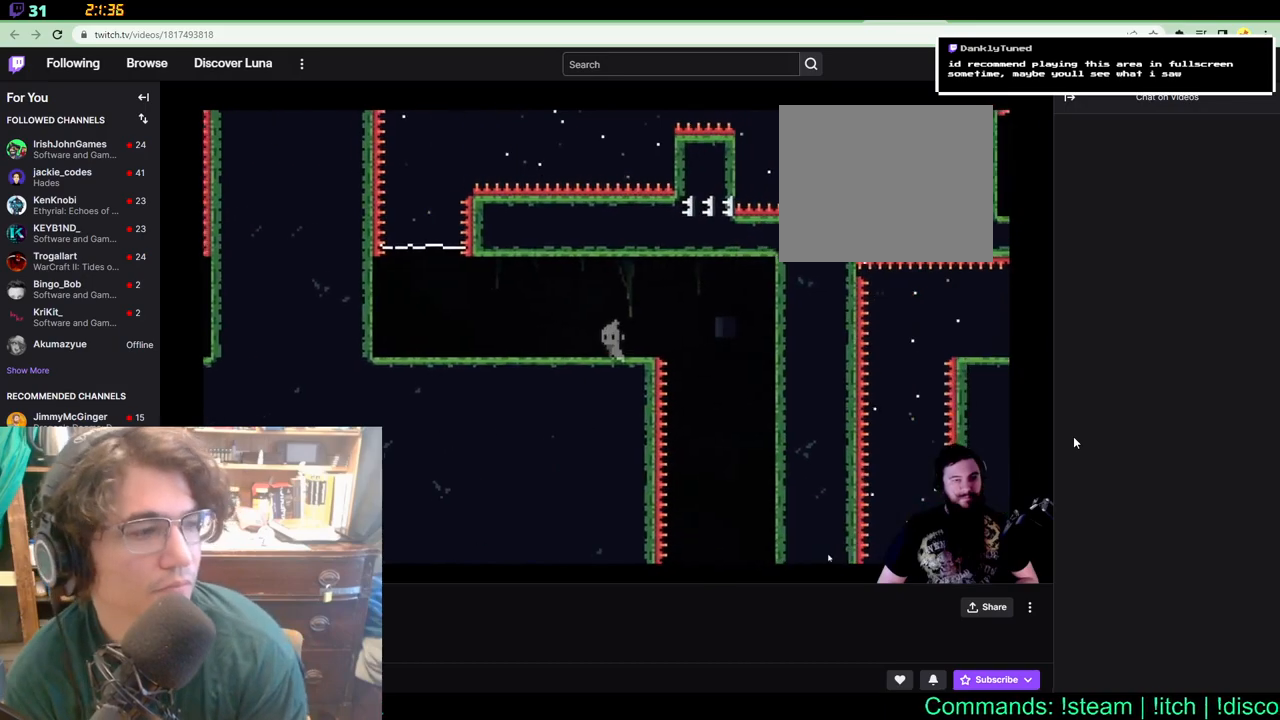
{"buttons": ["DPAD_RIGHT"], "left_stick": "center", "right_stick": "center", "events": [[83, "DPAD_RIGHT", "up"], [250, "DPAD_RIGHT", "down"]]}
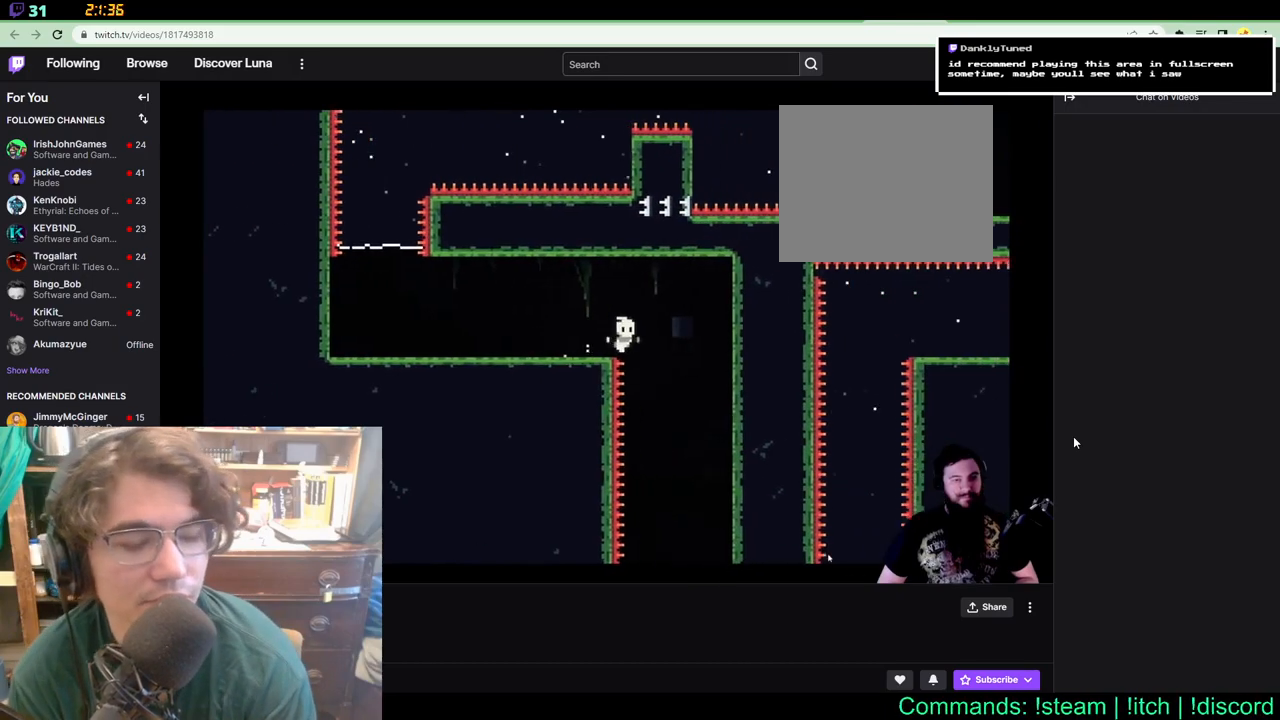
{"buttons": [], "left_stick": "center", "right_stick": "center", "events": [[283, "DPAD_RIGHT", "up"]]}
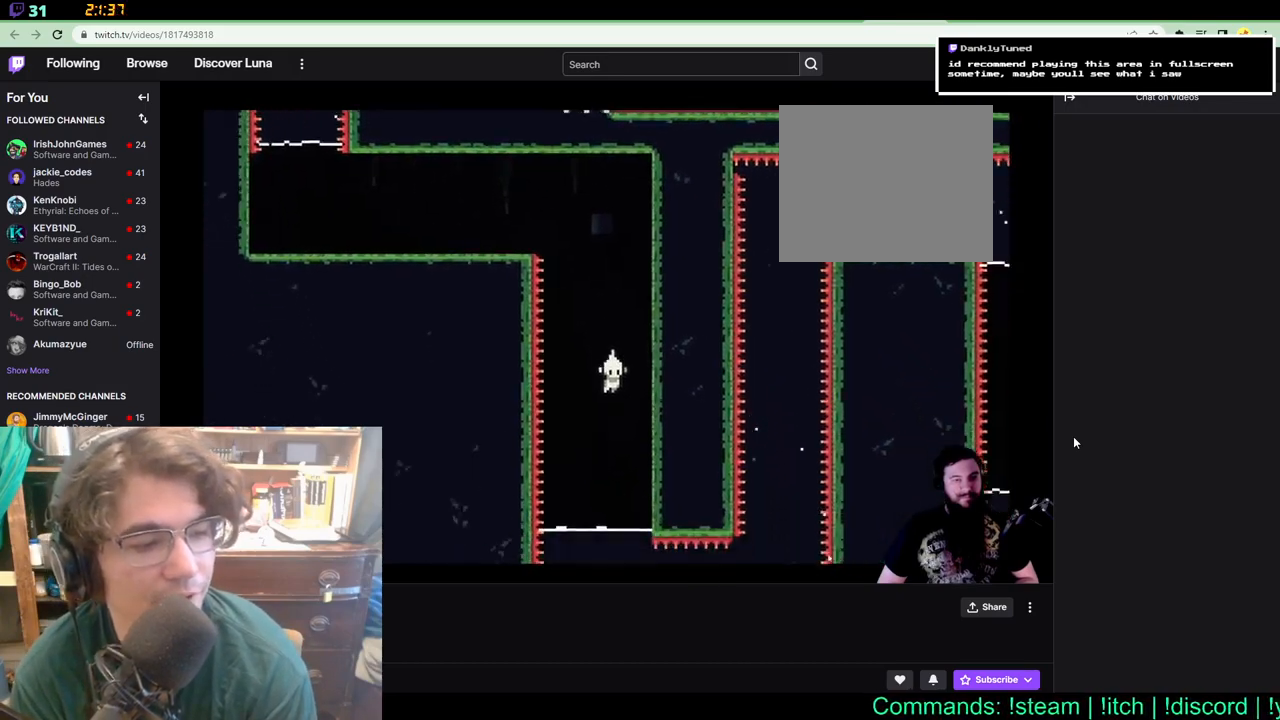
{"buttons": ["DPAD_RIGHT"], "left_stick": "center", "right_stick": "center", "events": [[467, "DPAD_RIGHT", "down"]]}
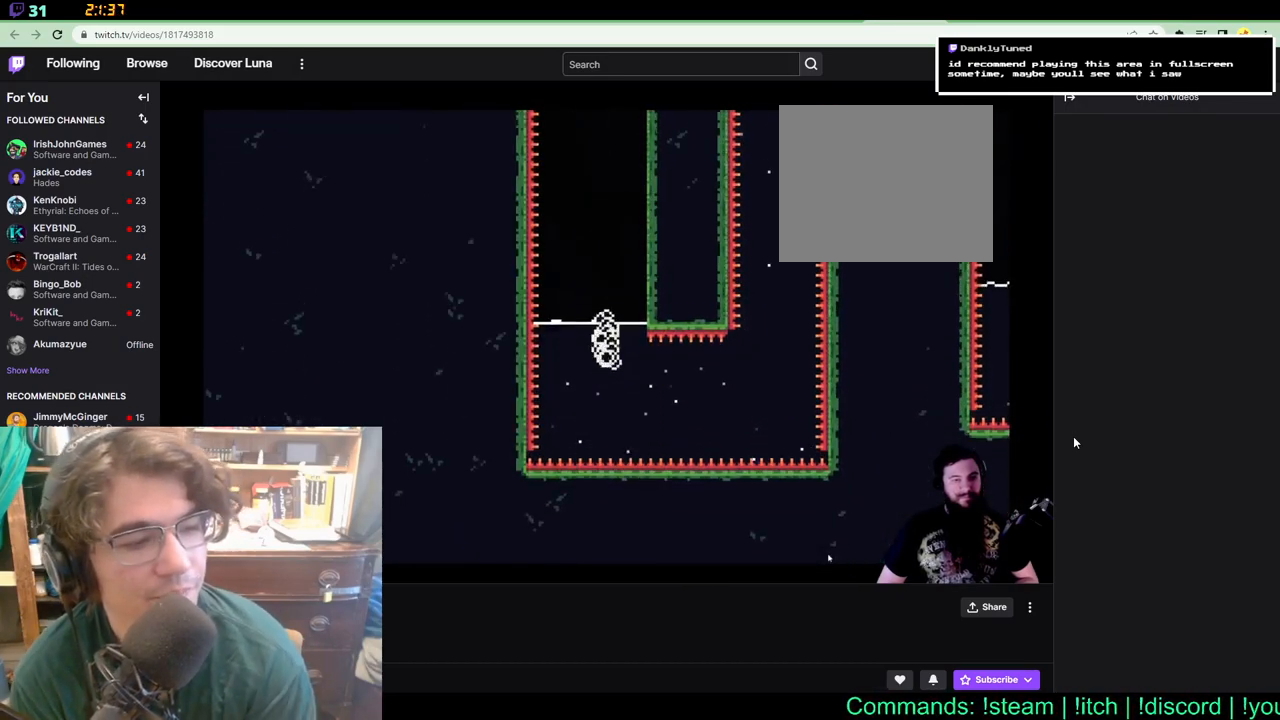
{"buttons": [], "left_stick": "center", "right_stick": "center", "events": [[400, "DPAD_RIGHT", "up"]]}
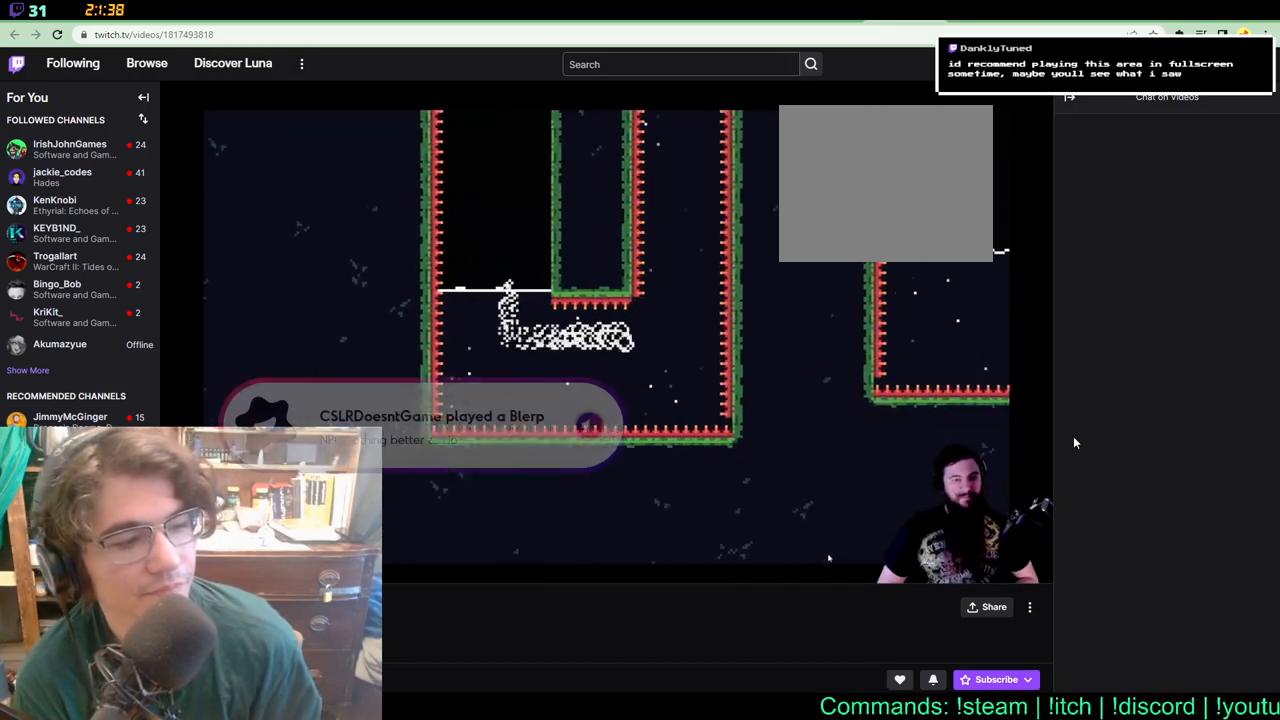
{"buttons": ["DPAD_UP"], "left_stick": "center", "right_stick": "center", "events": [[200, "DPAD_UP", "down"]]}